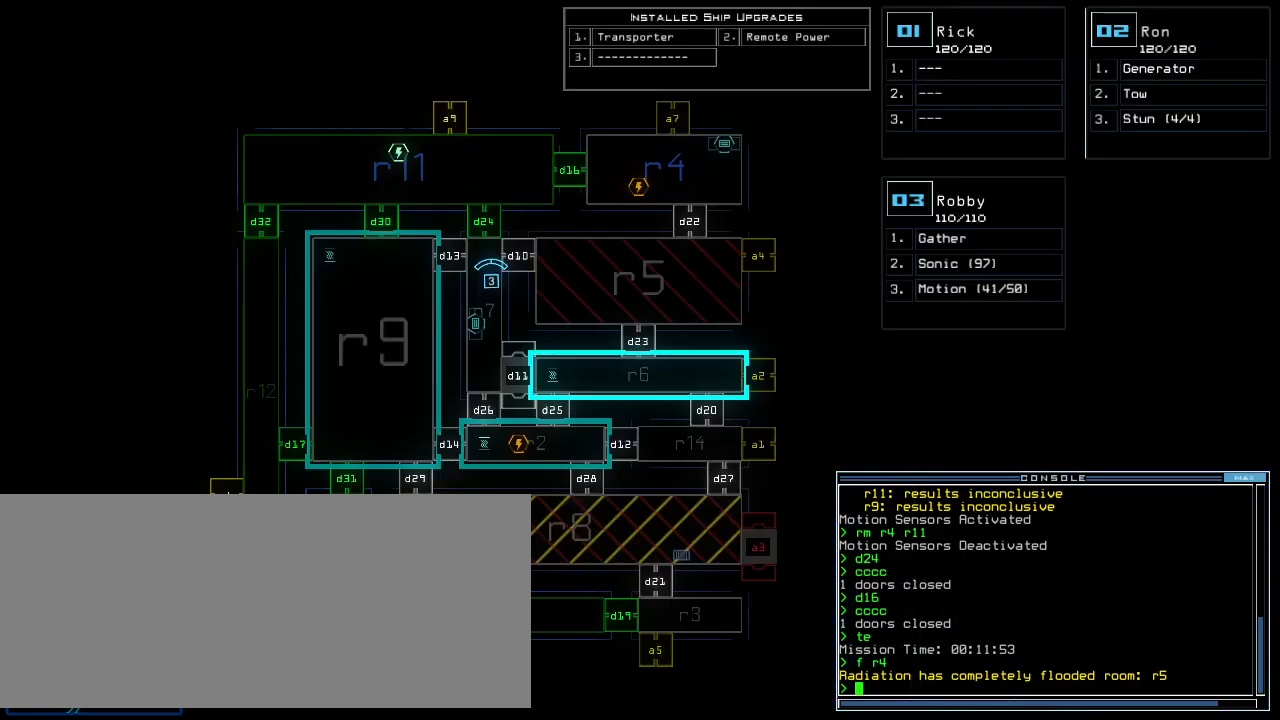
Gameplay with keyboard; each line is a JSON object with the keys held at the frame after it. "events" lists presses ("down") and releases ("up") of ".", "0", "1", "2", "3", "4", "5", "6", "7", "8", "9", "a", "b", "backspace", "c", "caps_lock", "comma", "ctrl_l", "d", "down", "e", "equals", "escape", "f", "f8", "g", "h", "i", "j", "k", "l", "left", "m", "minus", "n", "o", "p", "q", "quote", "r", "return", "right", "s", "semicolon", "shift_l", "shift_r", "space", "t", "tab", "tilde", "u", "up", "v", "w", "x", "y" and "z" between this image and that frame as [ms after this image, input, new state], when the widget could be followed in between. No other keys are recorded. Mouse input is not recorded. Not read: ctrl_r other_keys.
{"keys": ["up"], "events": [[360, "3", "down"], [380, "up", "down"], [420, "3", "up"]]}
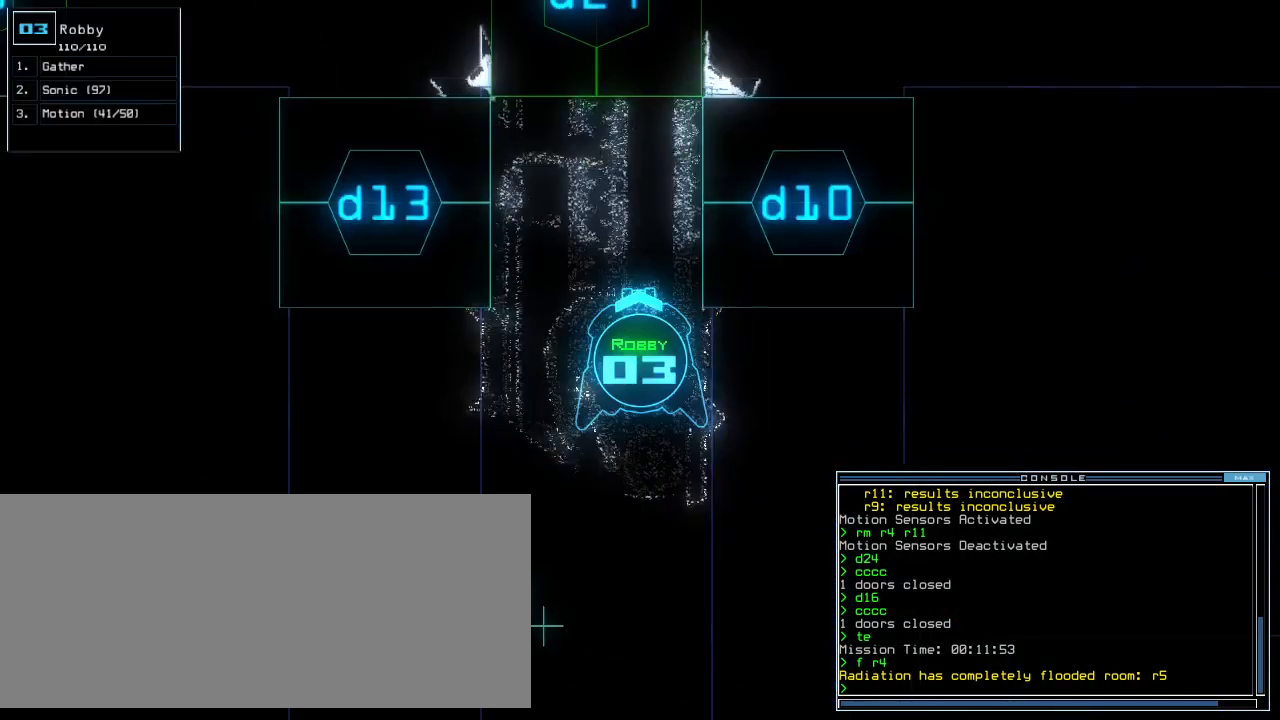
{"keys": ["2", "up"], "events": [[80, "left", "down"], [140, "left", "up"], [320, "d", "down"], [380, "d", "up"], [480, "2", "down"]]}
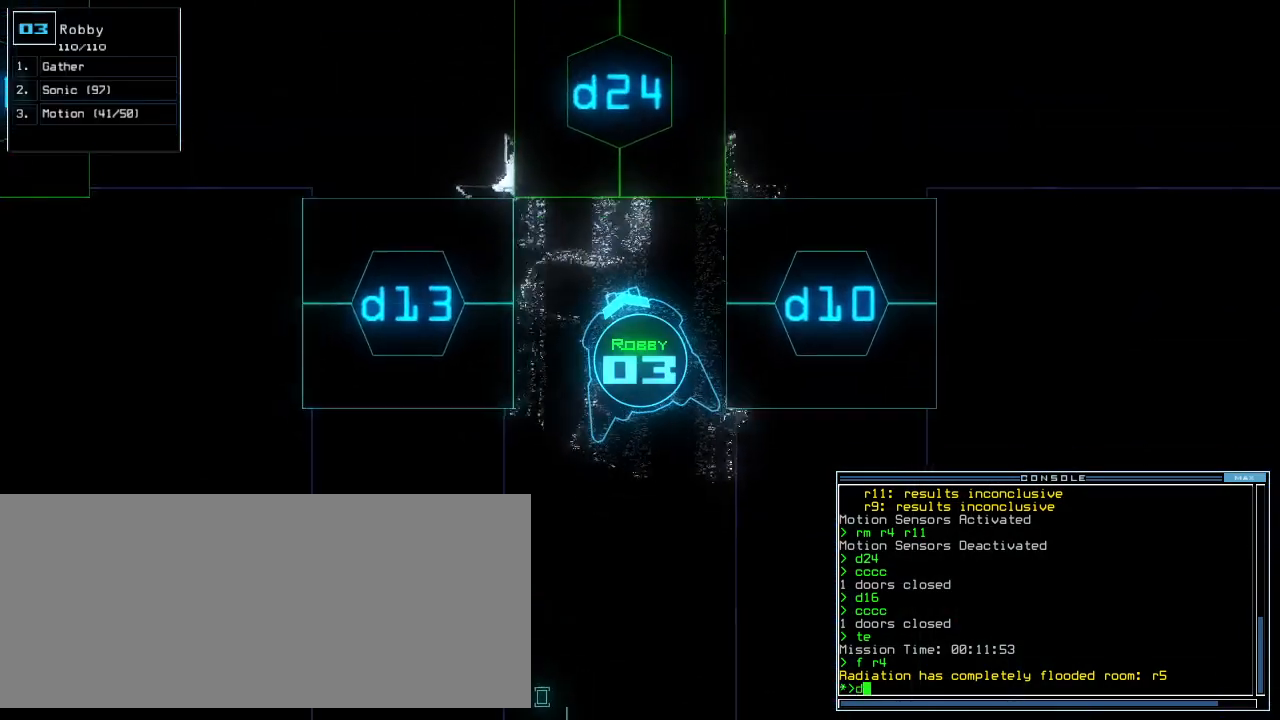
{"keys": [], "events": [[40, "2", "up"], [280, "right", "down"], [340, "right", "up"], [380, "up", "up"], [400, "4", "down"], [440, "4", "up"]]}
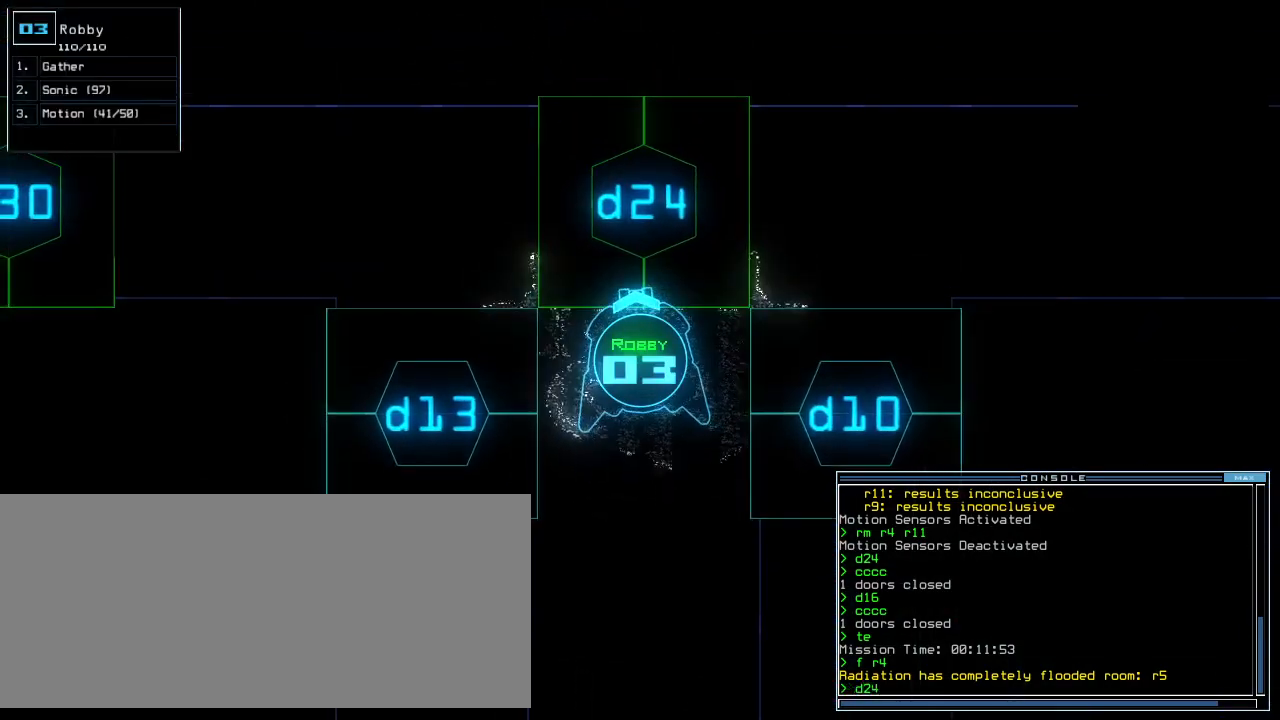
{"keys": ["up"], "events": [[180, "return", "down"], [240, "return", "up"], [340, "up", "down"]]}
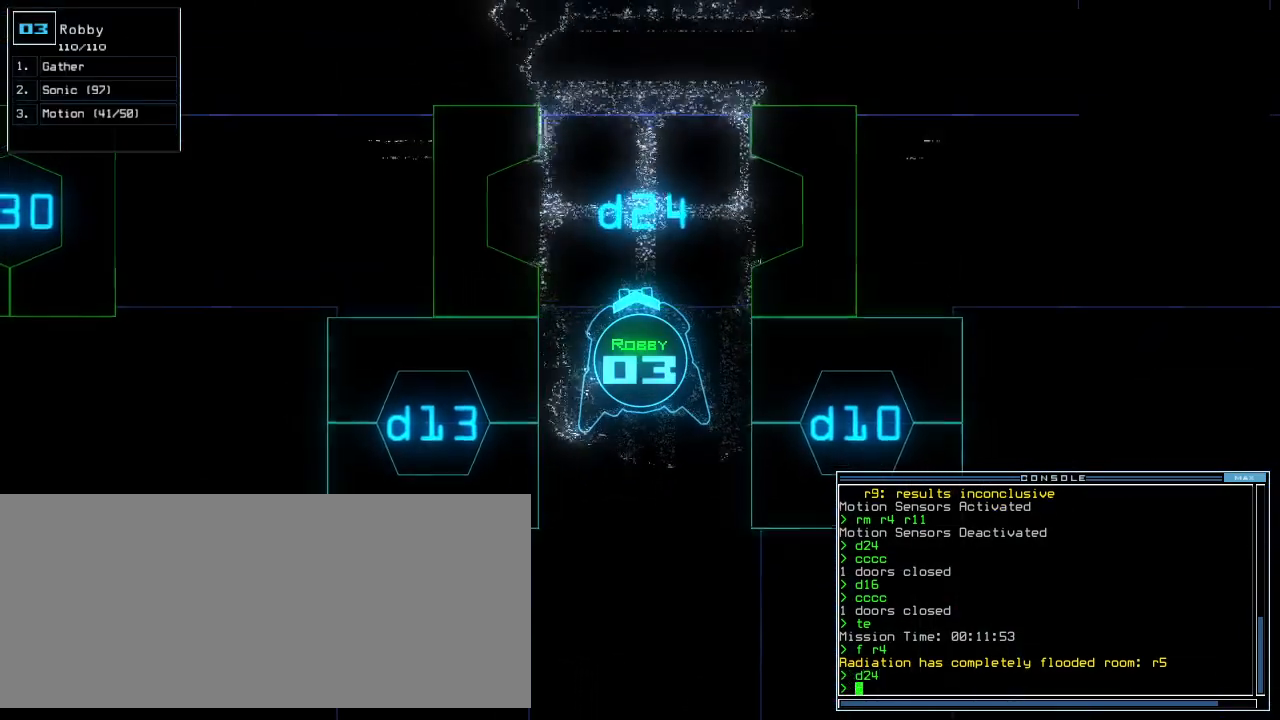
{"keys": ["up"], "events": [[240, "up", "up"], [420, "up", "down"]]}
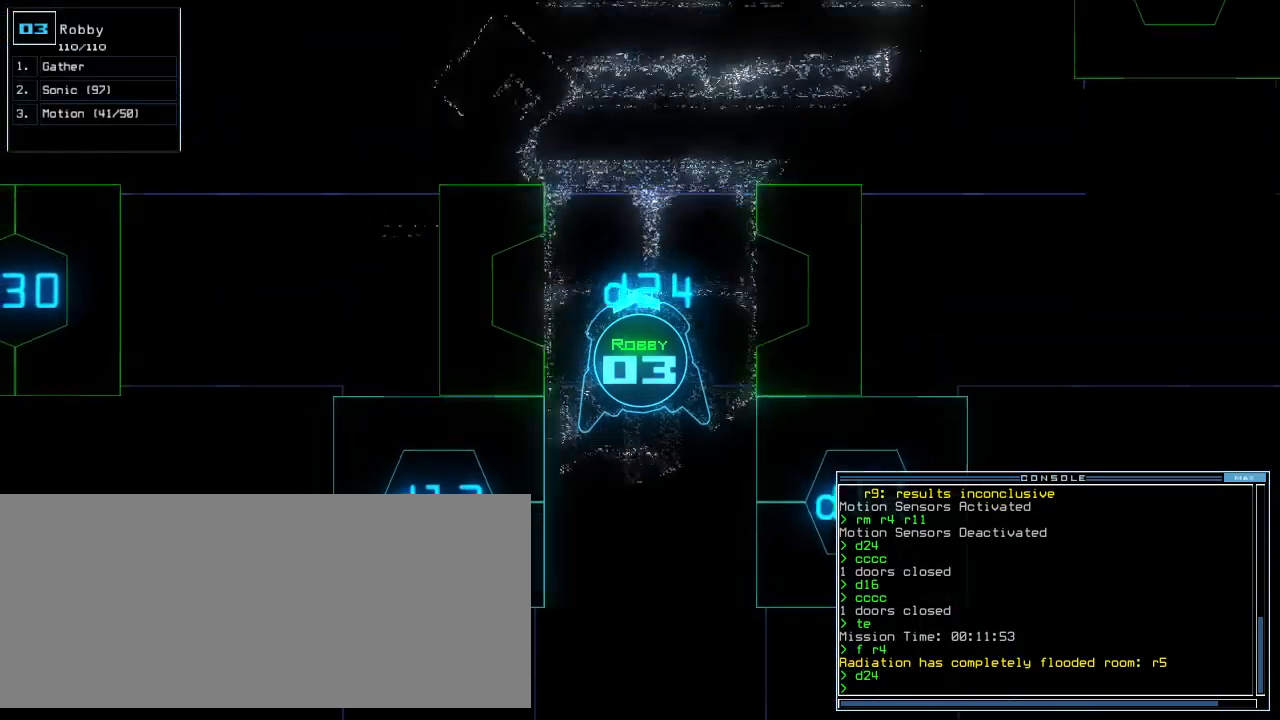
{"keys": ["up"], "events": [[80, "up", "up"], [280, "left", "down"], [380, "left", "up"], [480, "up", "down"]]}
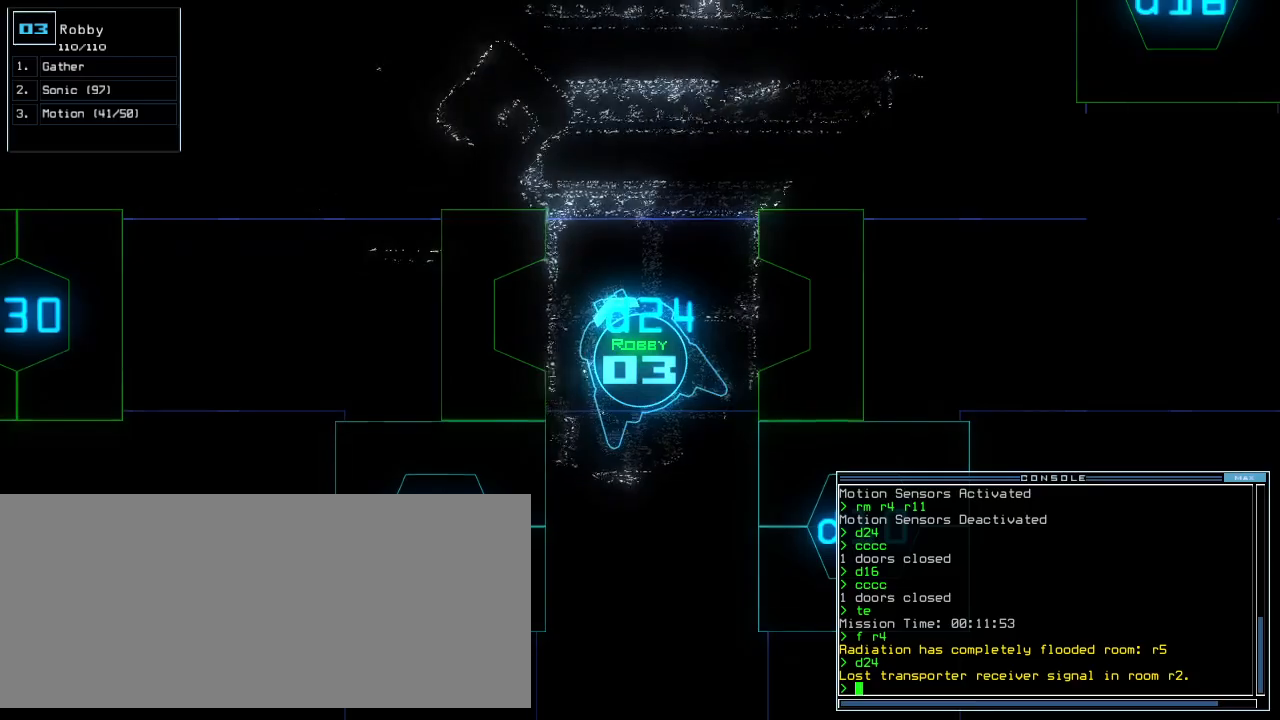
{"keys": ["right"], "events": [[180, "up", "up"], [500, "right", "down"]]}
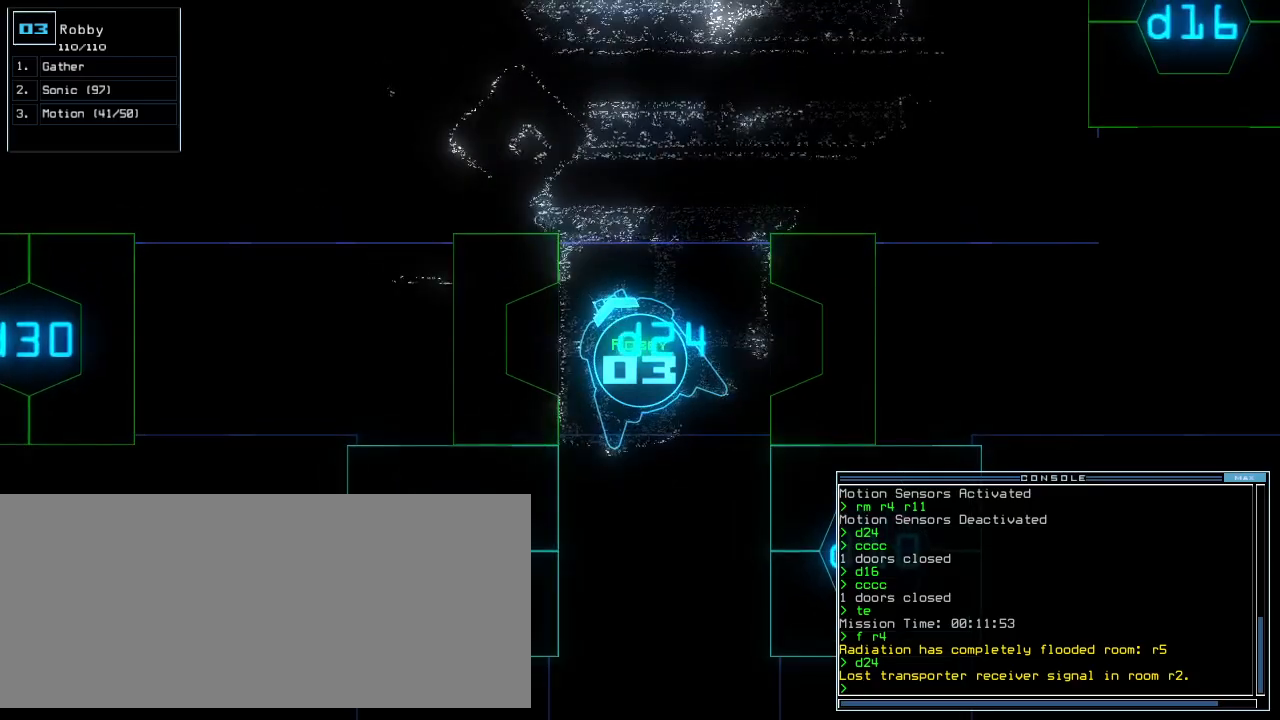
{"keys": ["left", "up"], "events": [[100, "up", "down"], [120, "right", "up"], [460, "left", "down"]]}
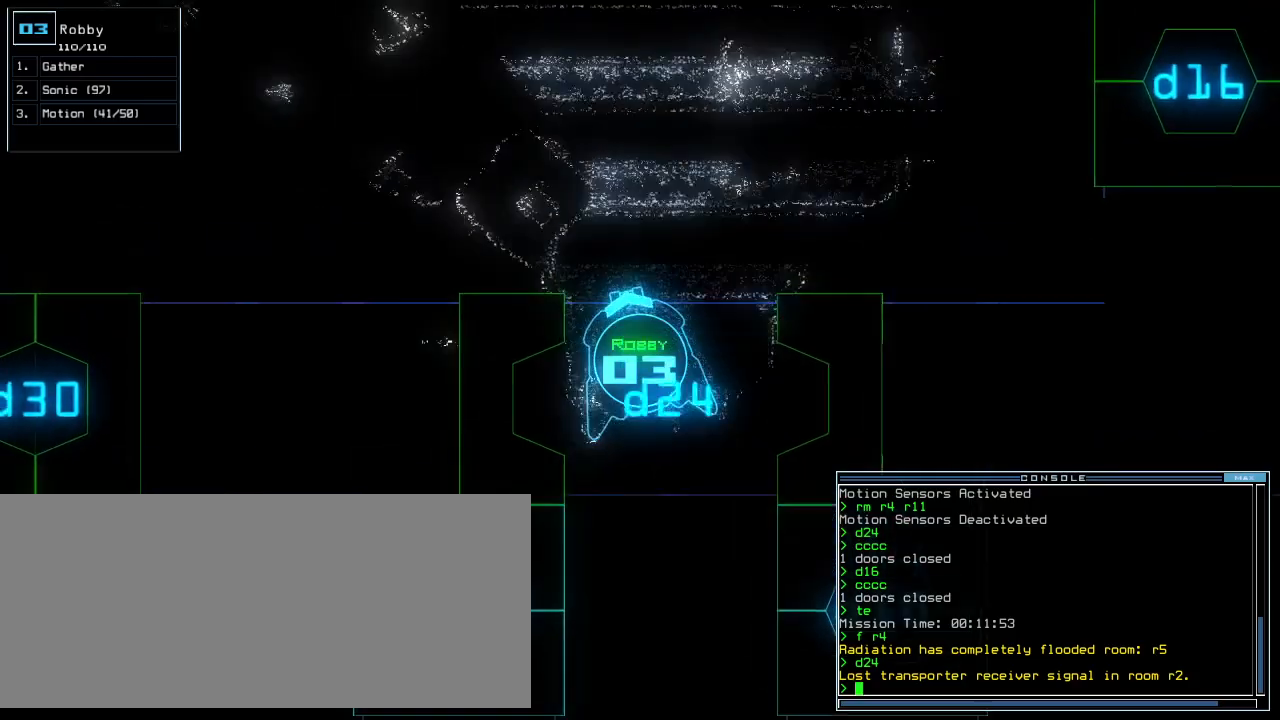
{"keys": ["right"], "events": [[40, "up", "up"], [260, "left", "up"], [440, "right", "down"]]}
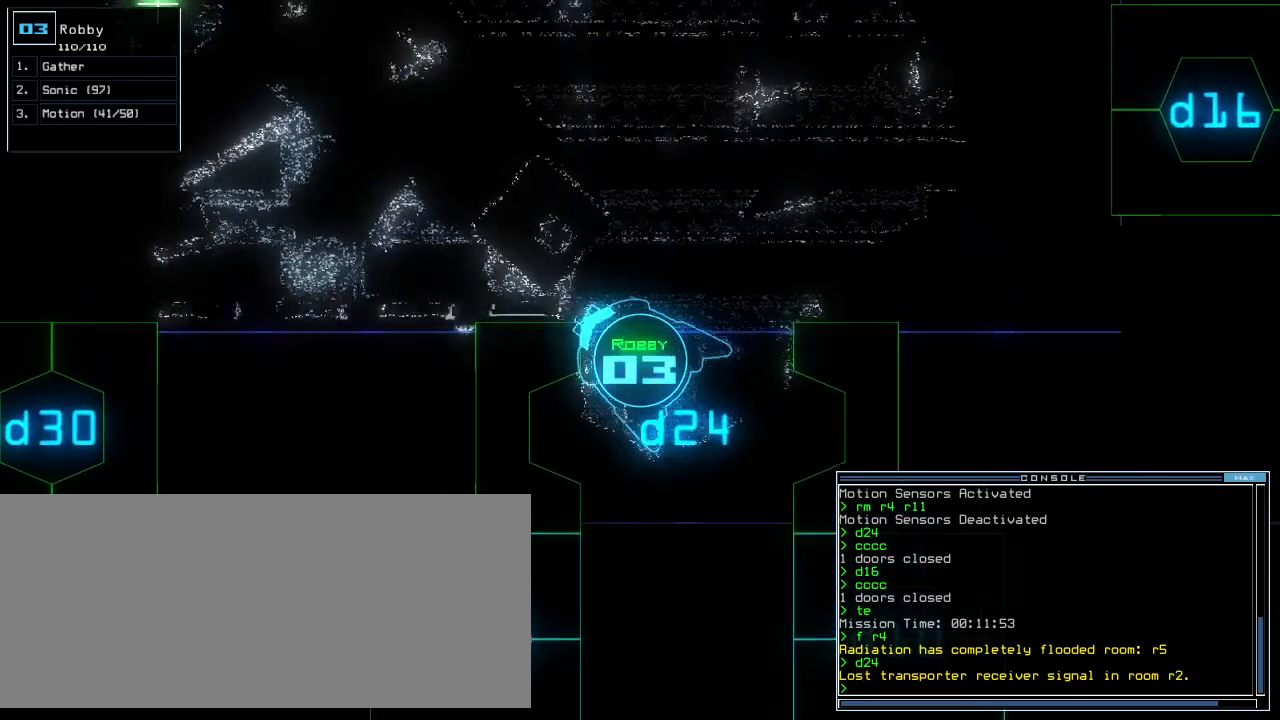
{"keys": ["up"], "events": [[140, "right", "up"], [160, "up", "down"]]}
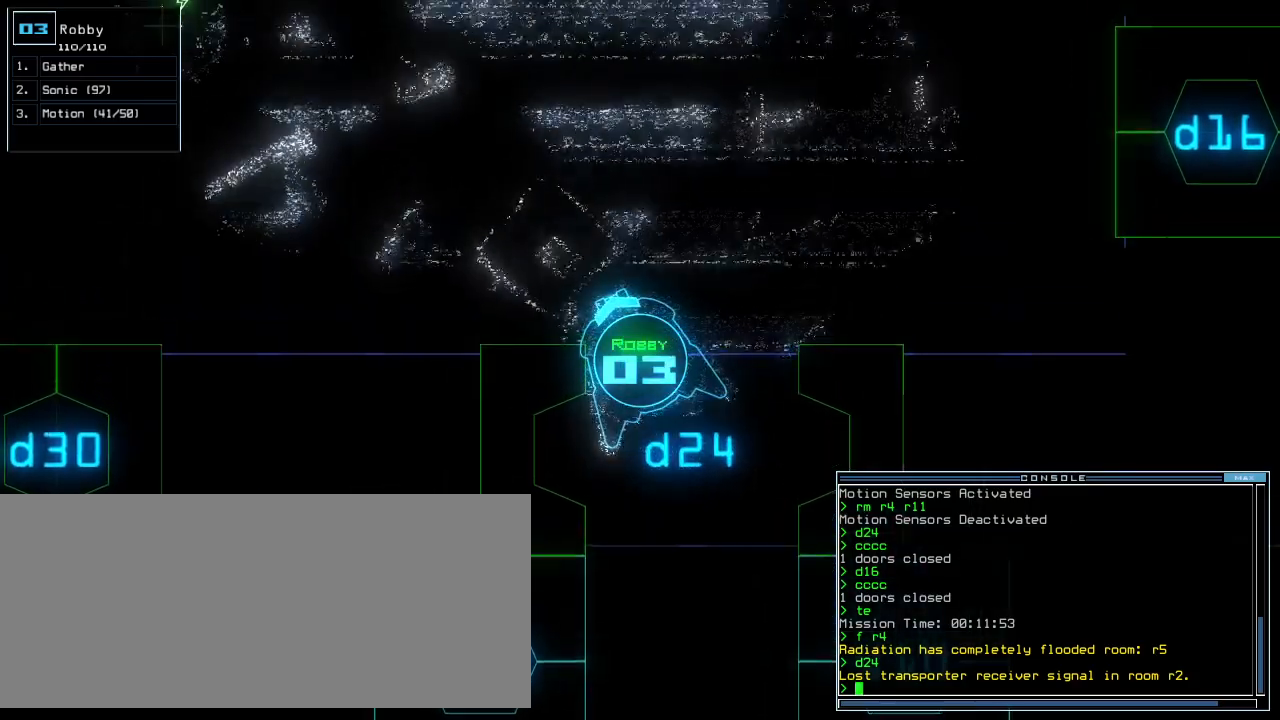
{"keys": ["up"], "events": [[80, "left", "down"], [220, "left", "up"]]}
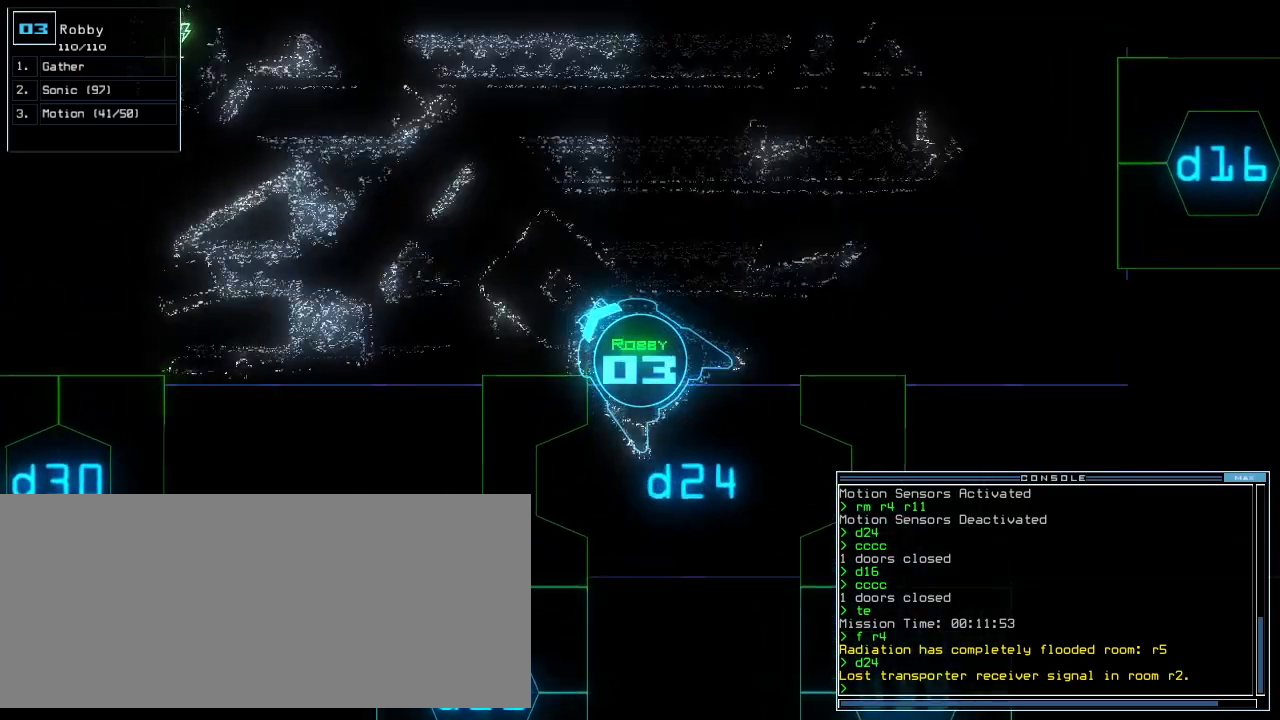
{"keys": ["left", "up"], "events": [[380, "up", "up"], [440, "left", "down"], [440, "up", "down"]]}
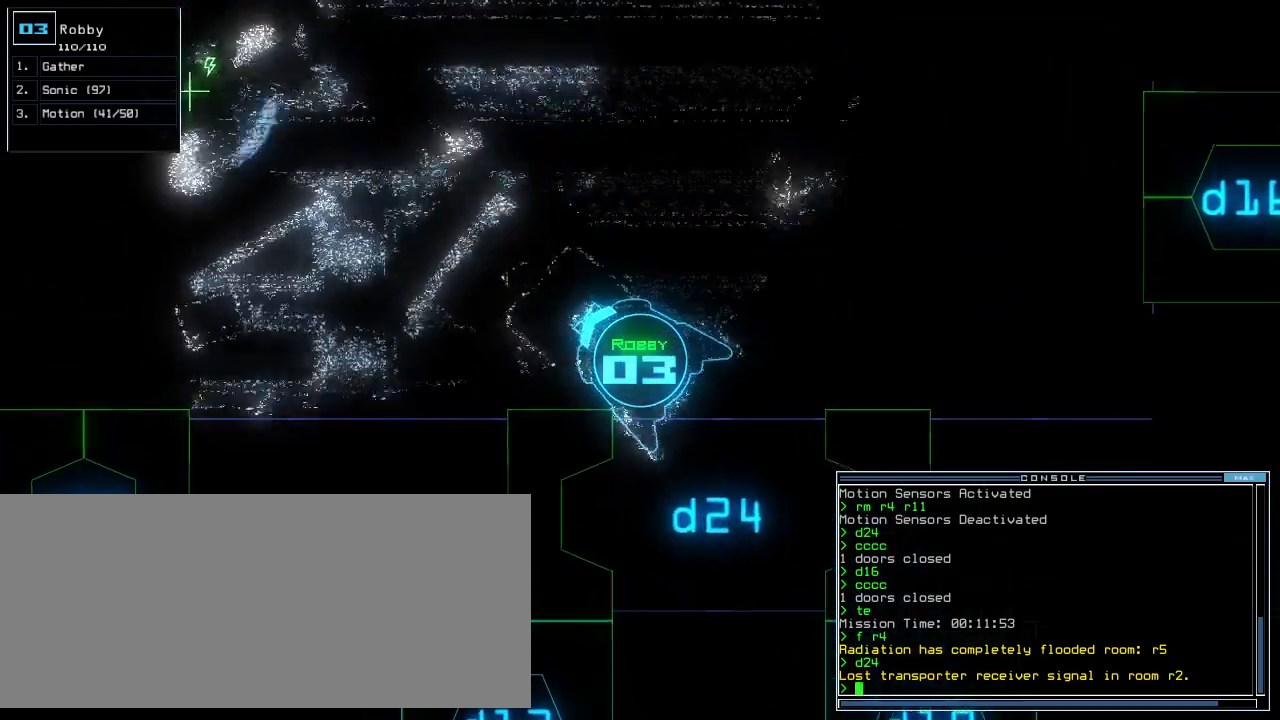
{"keys": [], "events": [[40, "left", "up"], [40, "up", "up"], [80, "space", "down"], [180, "space", "up"]]}
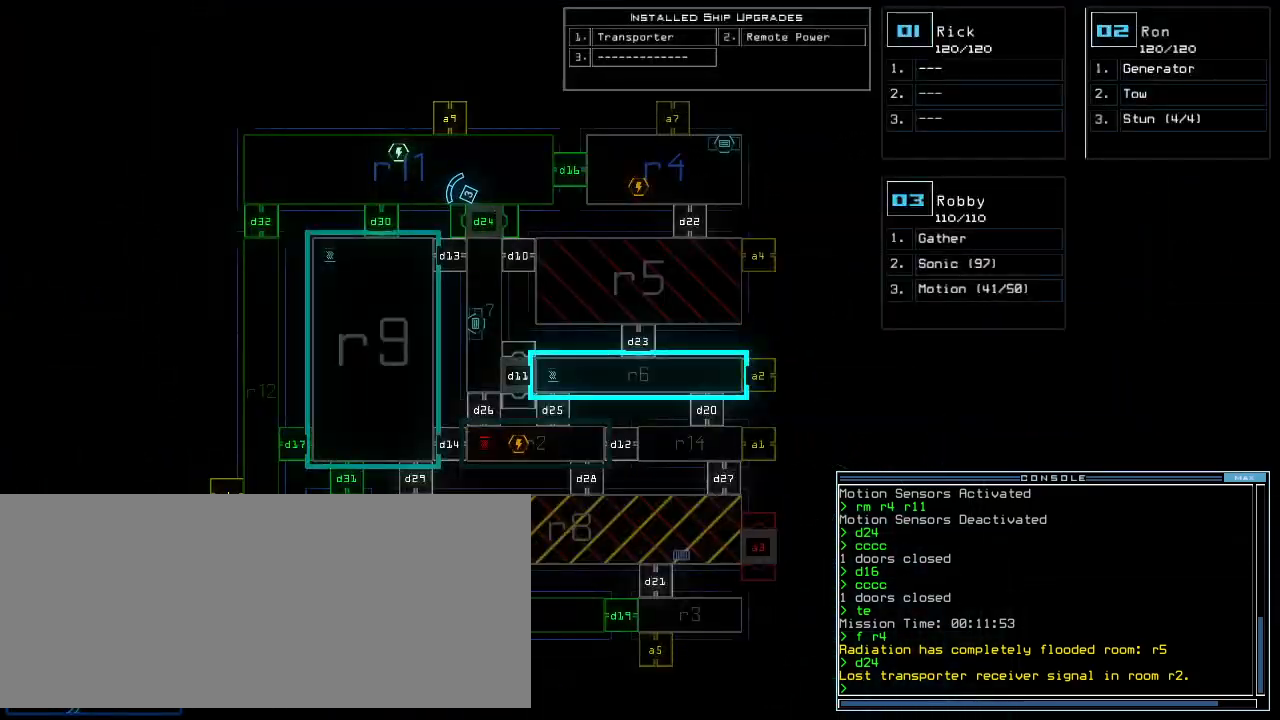
{"keys": [], "events": []}
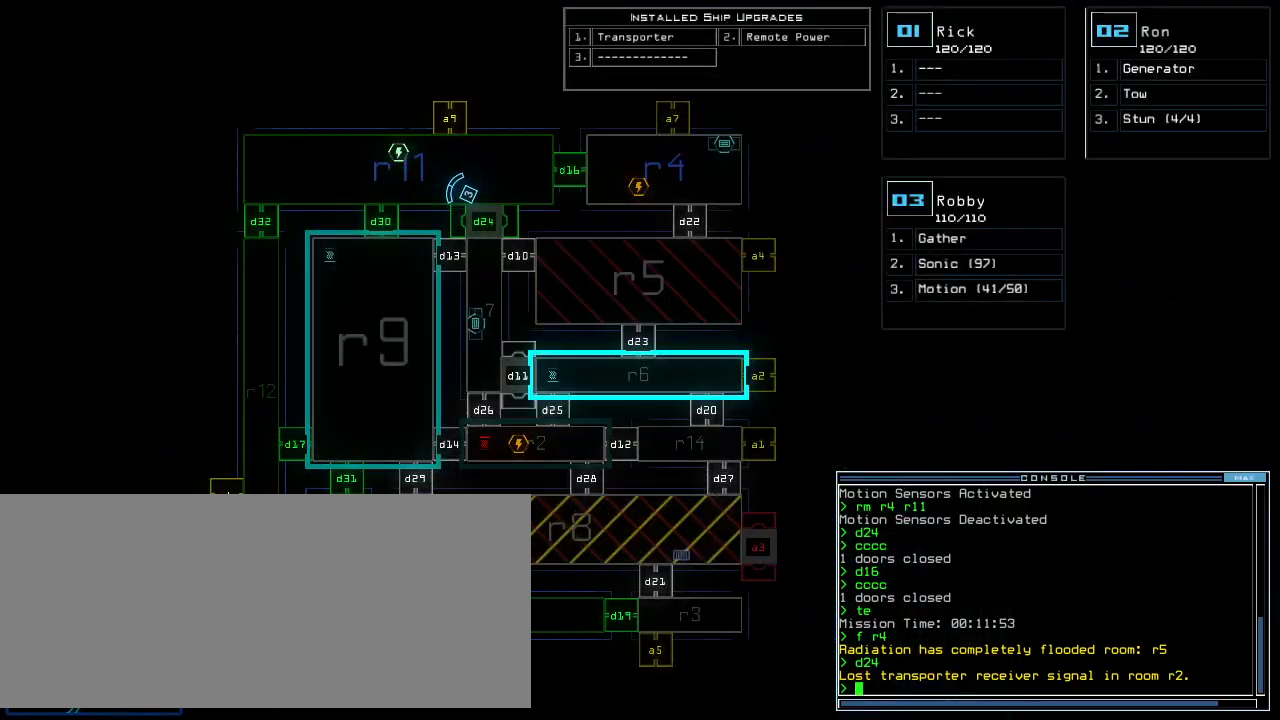
{"keys": ["down"], "events": [[40, "space", "down"], [60, "down", "down"], [140, "space", "up"], [160, "right", "down"], [340, "right", "up"], [360, "right", "down"], [500, "right", "up"]]}
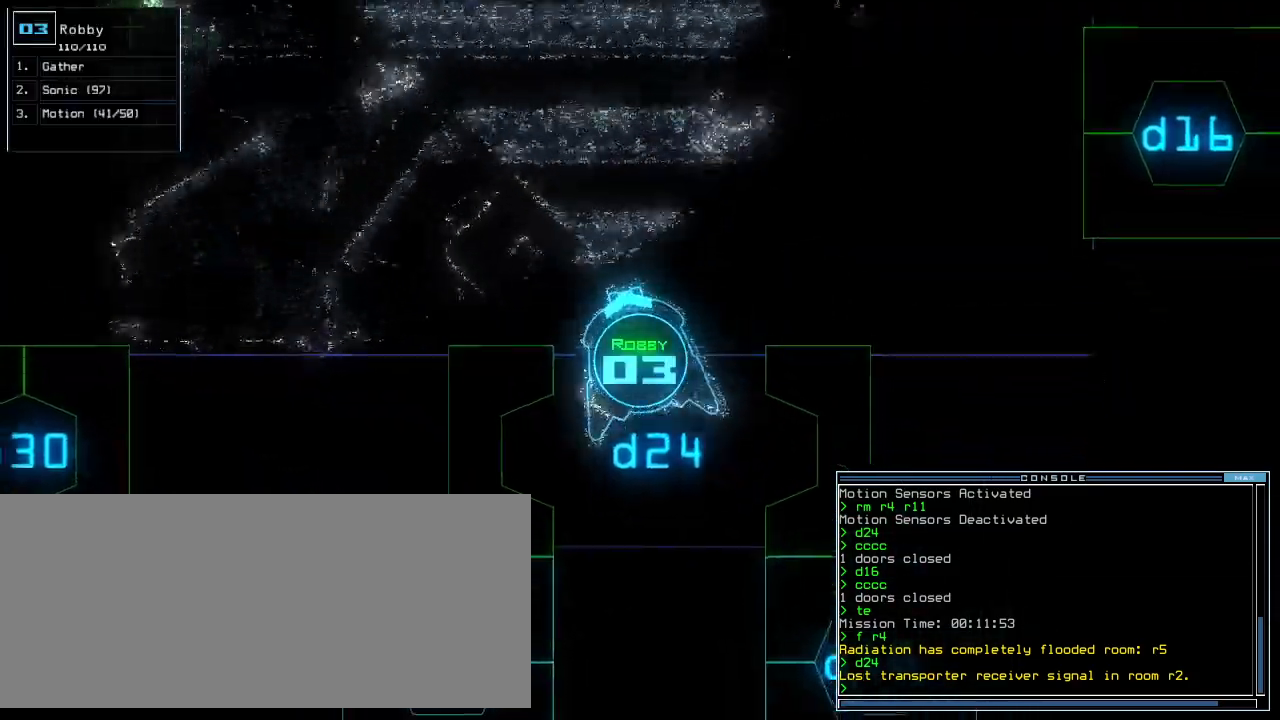
{"keys": ["down"], "events": [[320, "return", "down"], [340, "right", "down"], [400, "return", "up"], [400, "right", "up"]]}
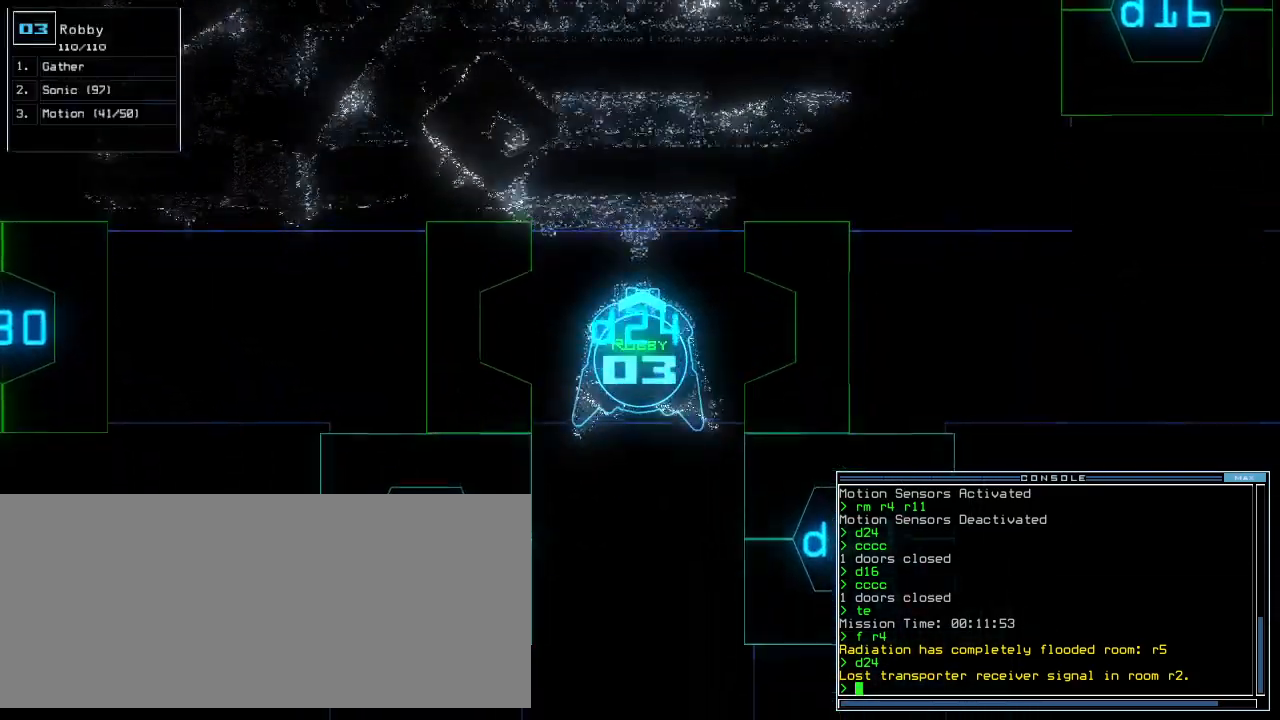
{"keys": ["down"], "events": []}
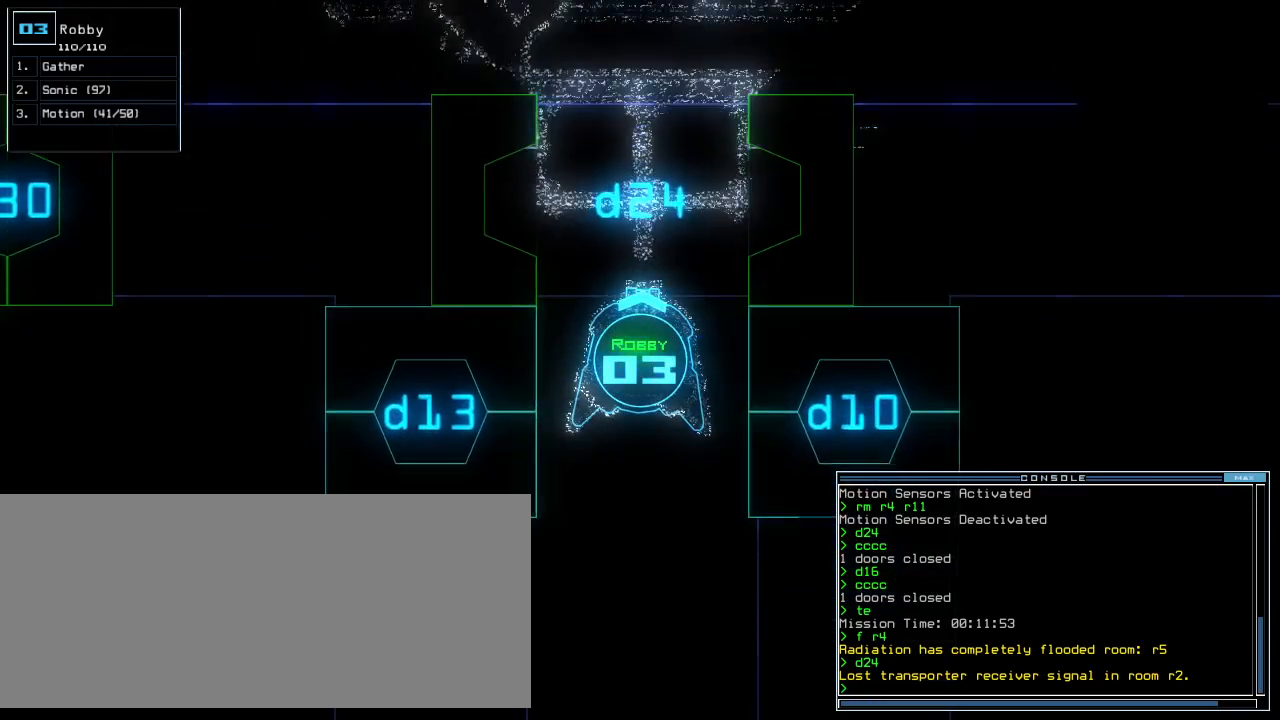
{"keys": ["down", "return"], "events": [[60, "left", "down"], [100, "left", "up"], [220, "c", "down"], [280, "c", "up"], [340, "c", "down"], [400, "c", "up"], [420, "return", "down"]]}
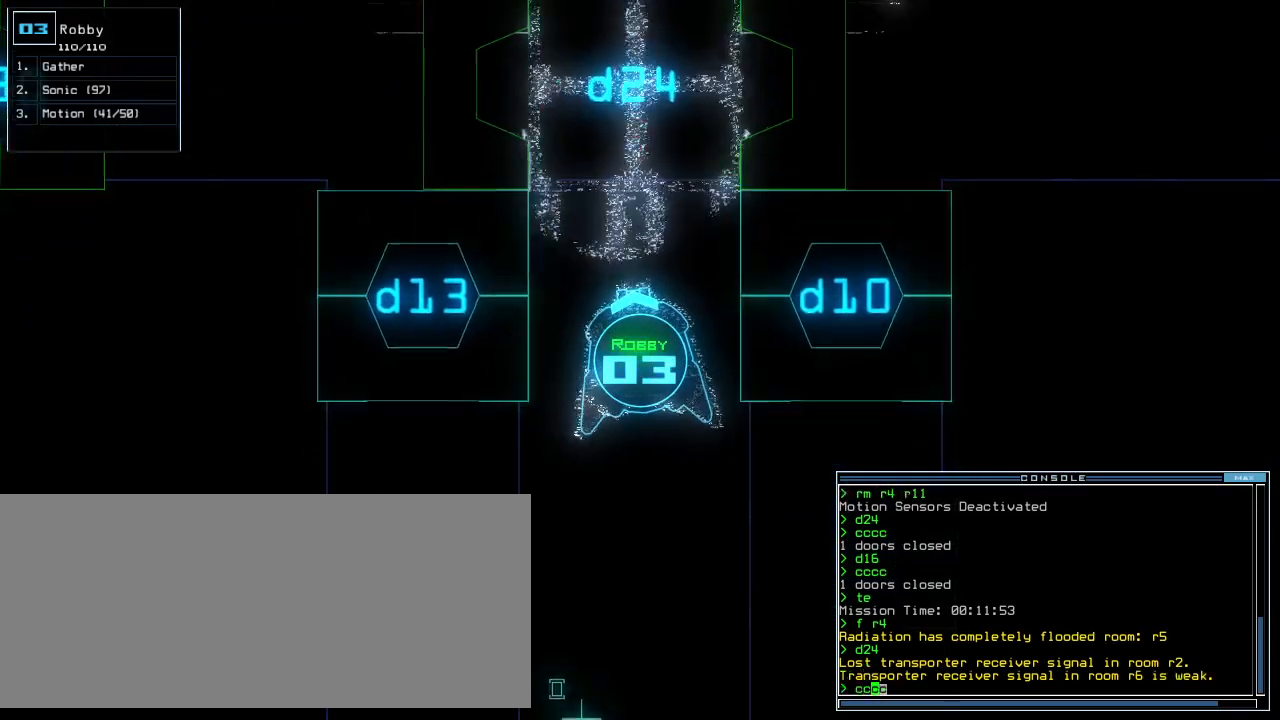
{"keys": ["down"], "events": [[20, "return", "up"]]}
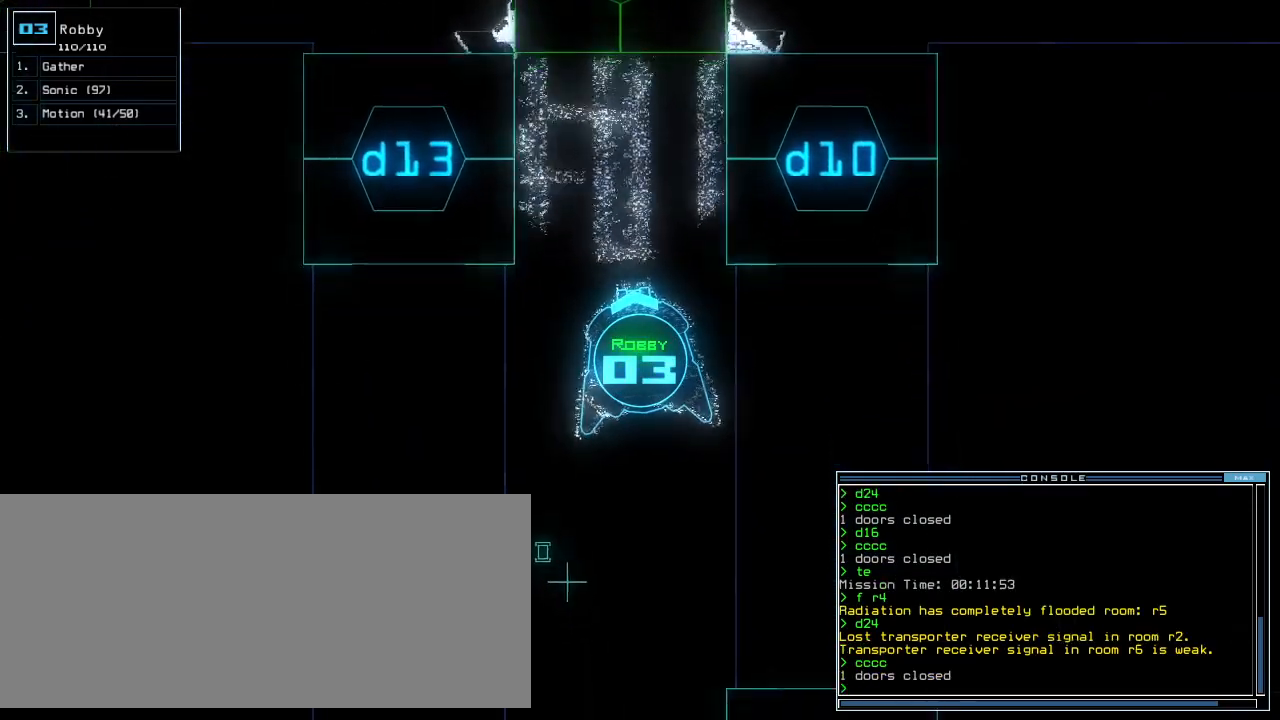
{"keys": ["space"], "events": [[440, "down", "up"], [440, "space", "down"]]}
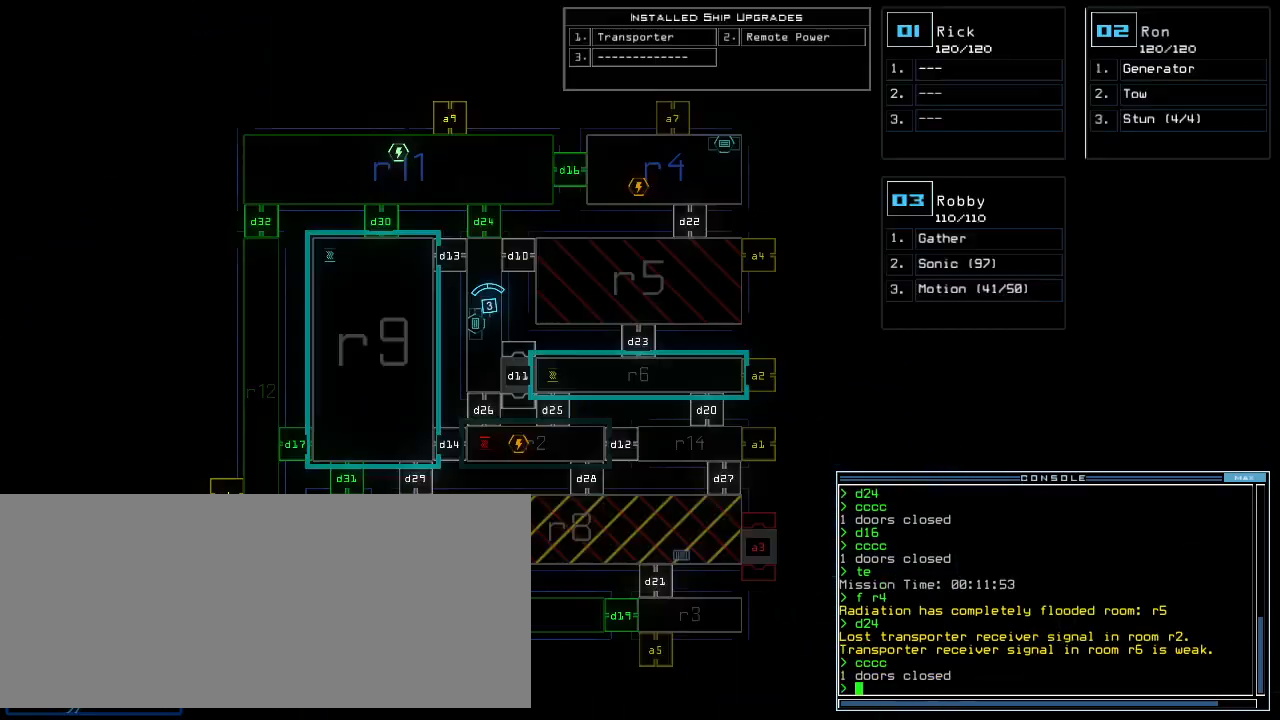
{"keys": [], "events": [[20, "space", "up"]]}
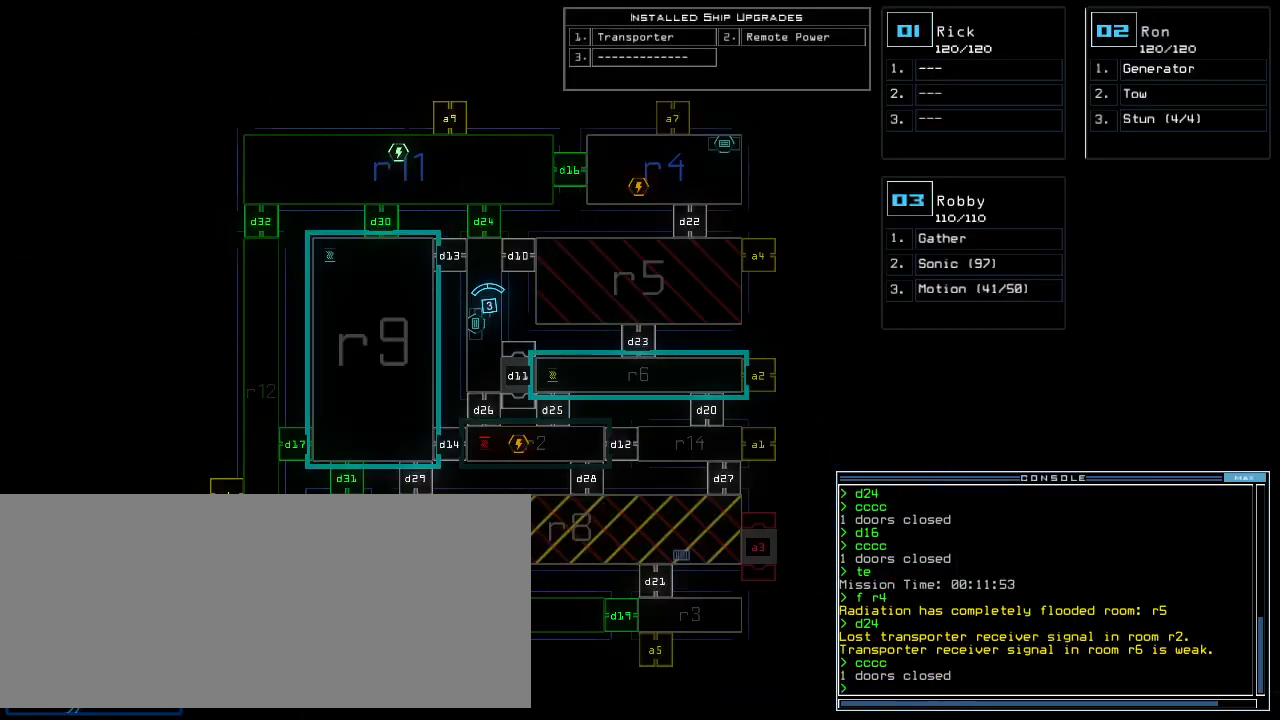
{"keys": ["m", "space"], "events": [[400, "r", "down"], [440, "m", "down"], [460, "r", "up"], [500, "space", "down"]]}
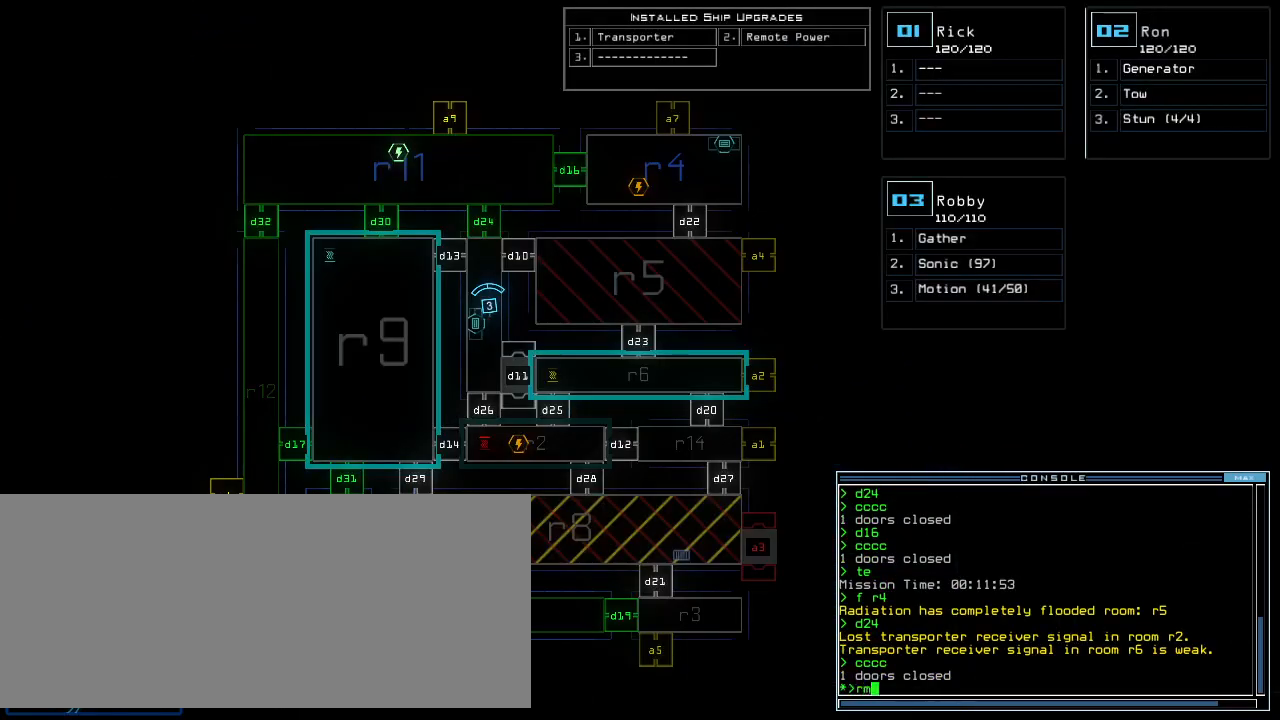
{"keys": [], "events": [[20, "m", "up"], [60, "r", "down"], [80, "space", "up"], [140, "r", "up"], [280, "1", "down"], [340, "1", "up"], [380, "1", "down"], [460, "1", "up"]]}
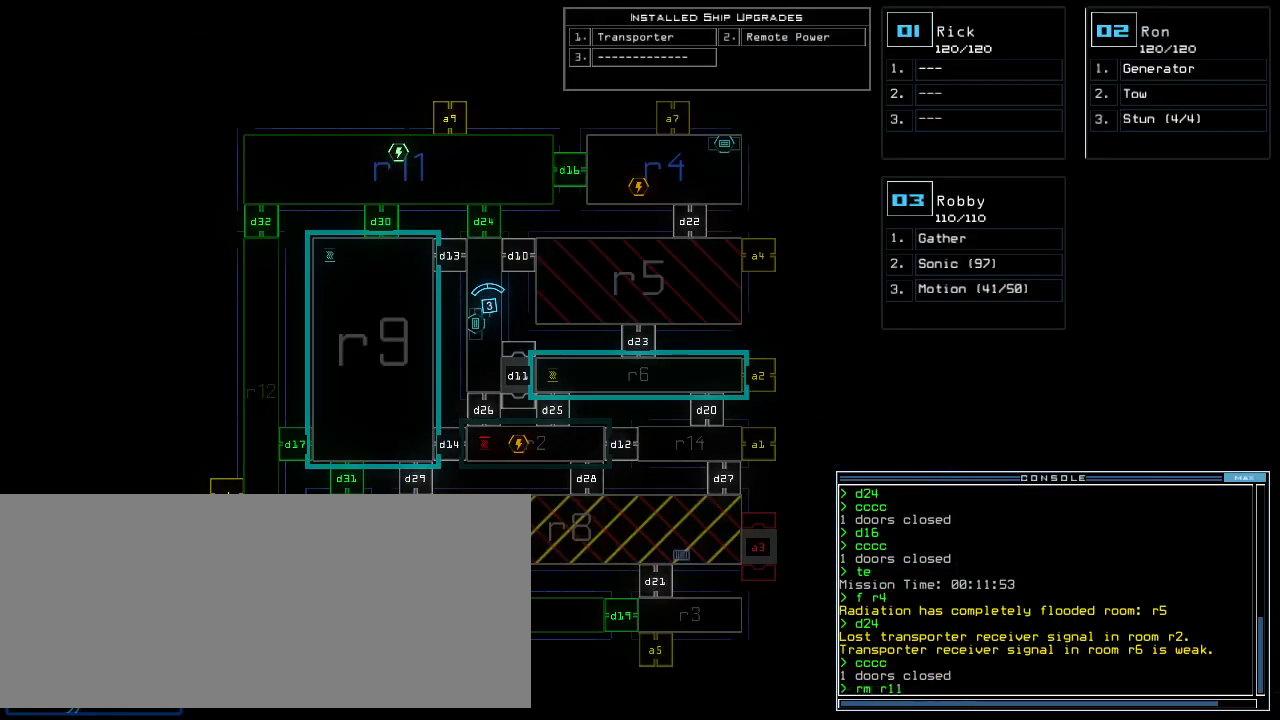
{"keys": [], "events": [[20, "space", "down"], [140, "space", "up"]]}
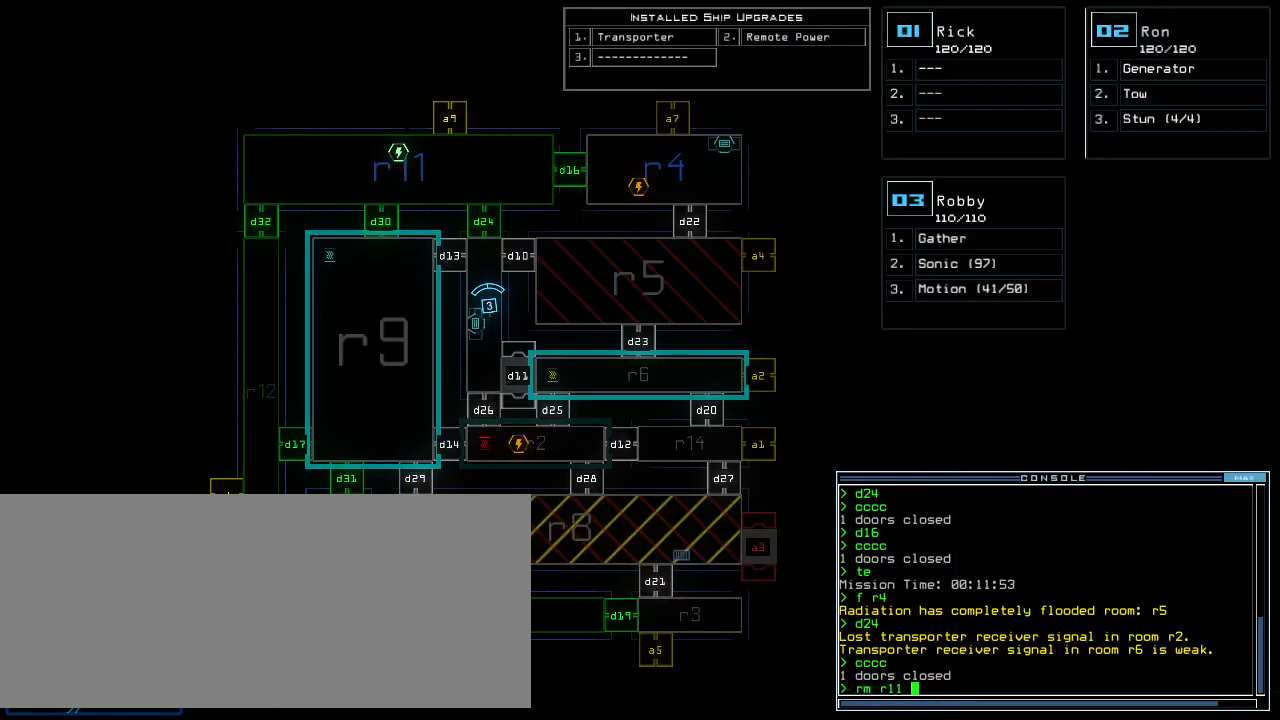
{"keys": [], "events": [[260, "r", "down"], [360, "r", "up"]]}
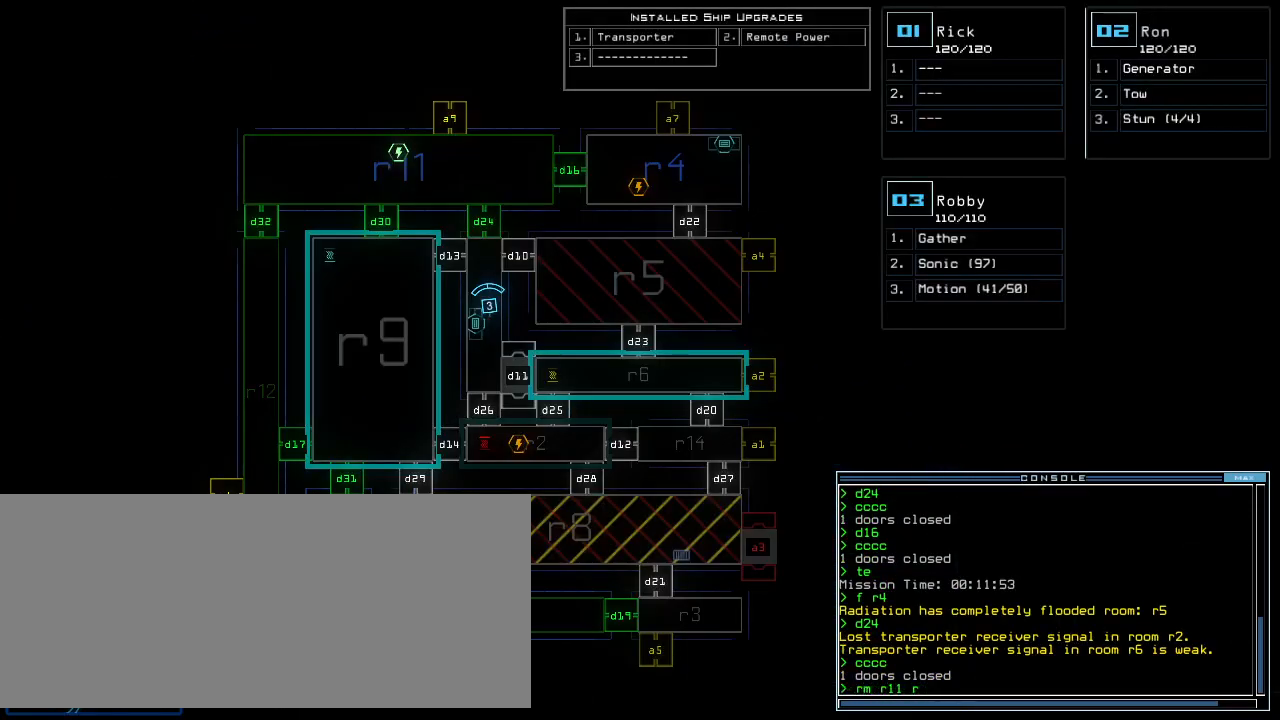
{"keys": [], "events": []}